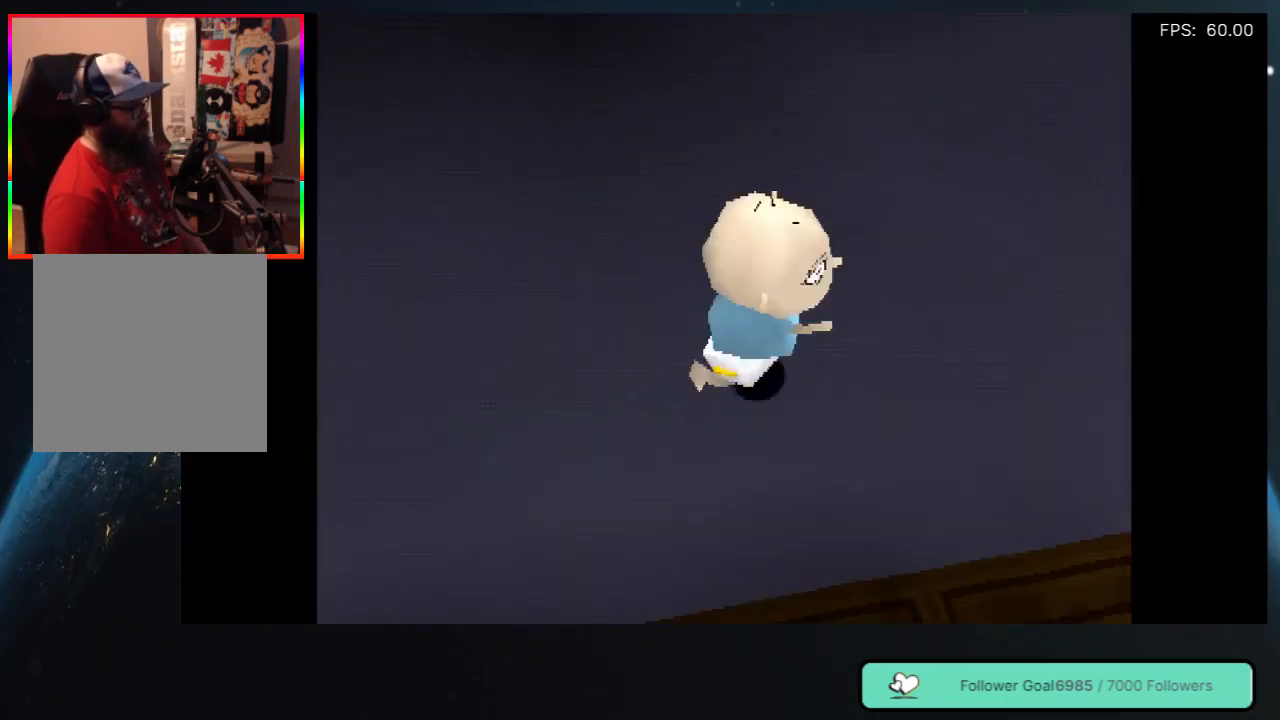
Gameplay with a controller (Xbox layout); each line is a JSON object with the inputs held at the frame after it. "events" lists button and stick changes between this image and that frame as [ms after this image, input, new state], when the widget could be followed in between. Not read: L3 R3.
{"buttons": ["DPAD_LEFT"], "left_stick": "center", "right_stick": "center", "events": [[250, "DPAD_RIGHT", "up"], [467, "DPAD_LEFT", "down"]]}
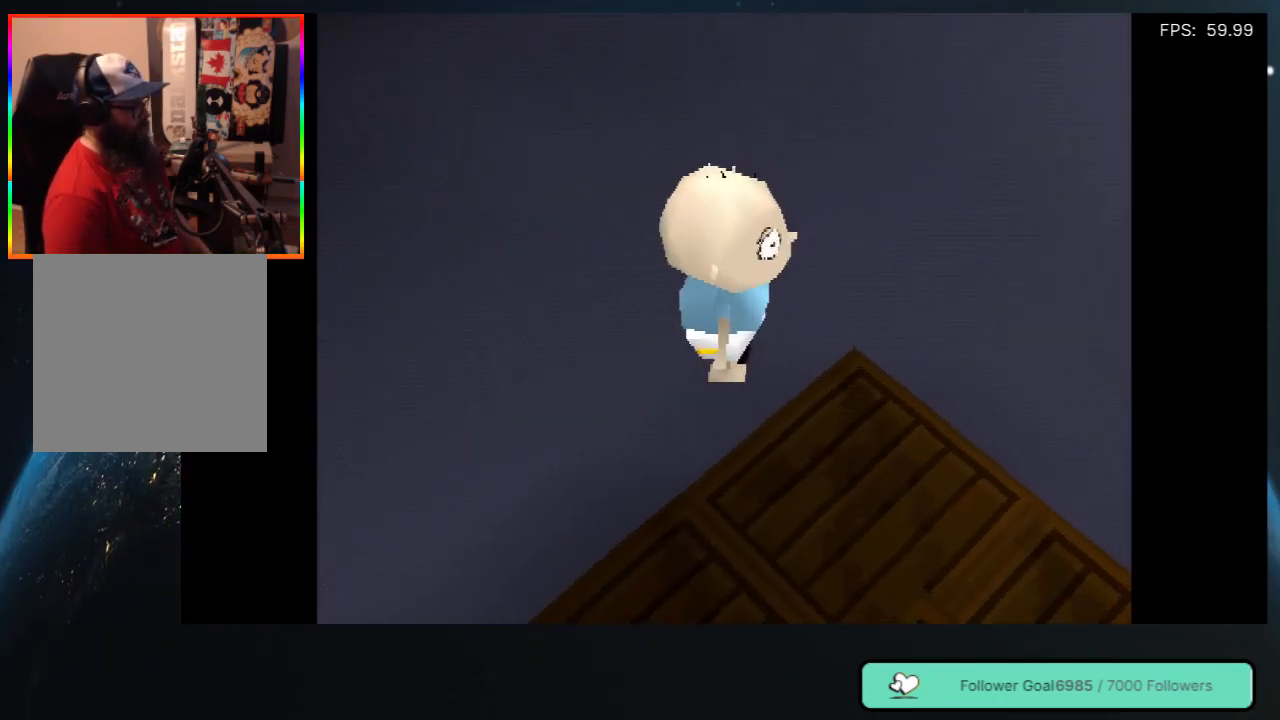
{"buttons": ["DPAD_LEFT"], "left_stick": "center", "right_stick": "center", "events": []}
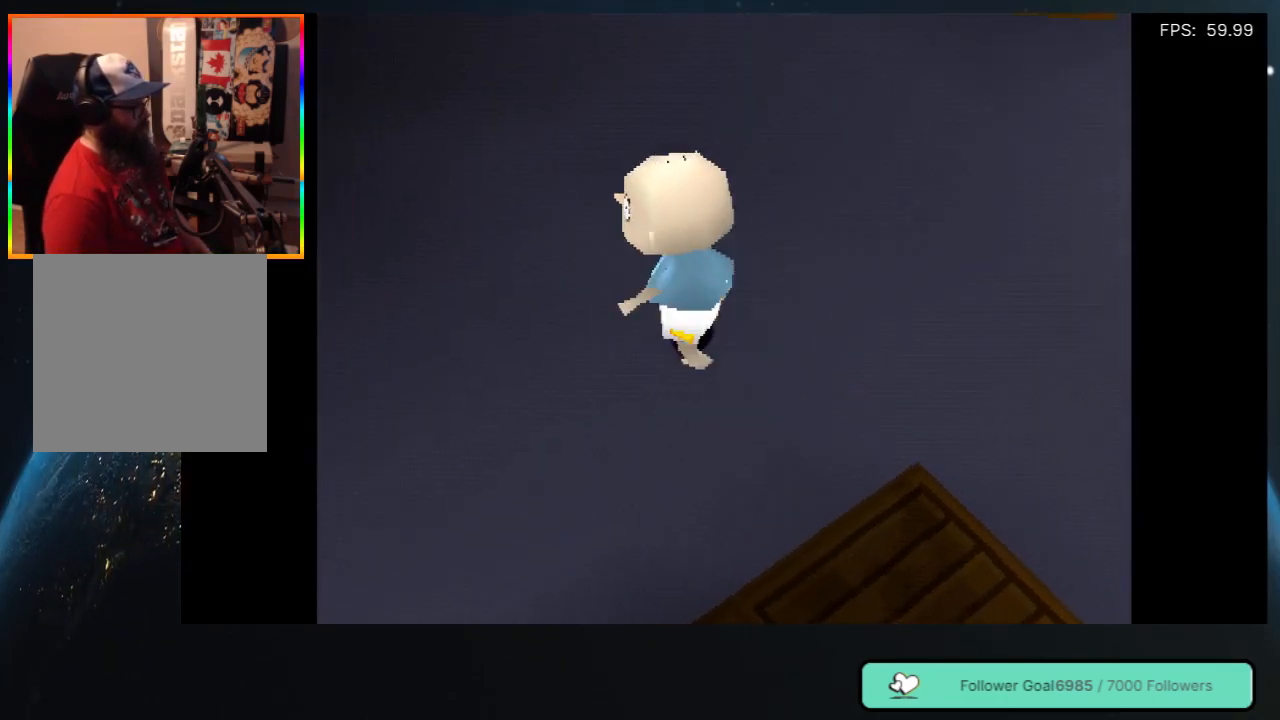
{"buttons": ["DPAD_LEFT"], "left_stick": "center", "right_stick": "center", "events": []}
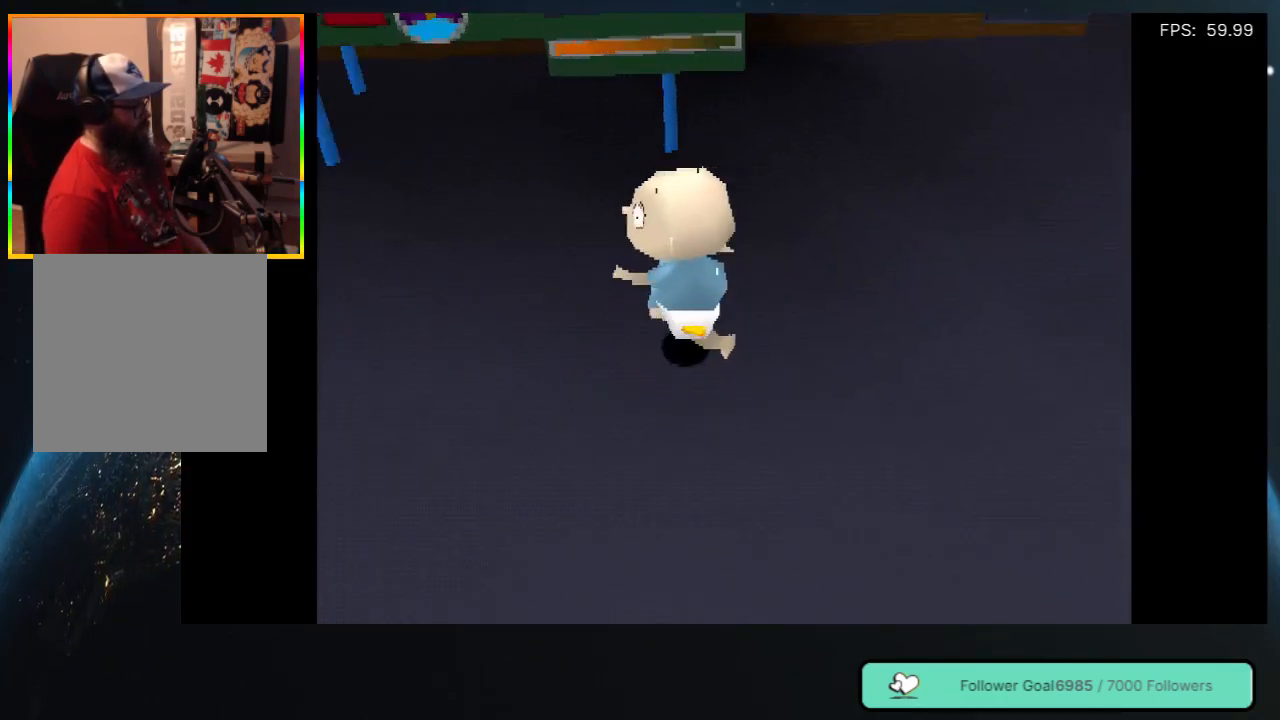
{"buttons": ["DPAD_LEFT"], "left_stick": "center", "right_stick": "center", "events": []}
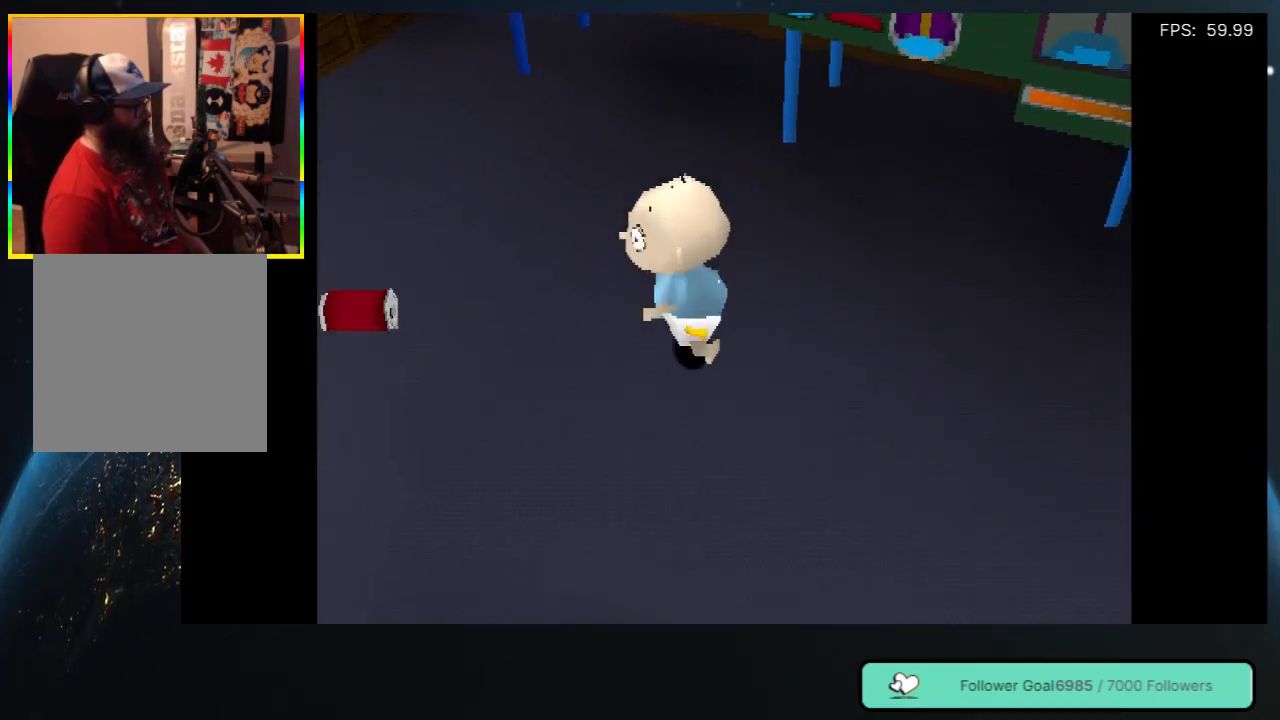
{"buttons": ["DPAD_UP"], "left_stick": "center", "right_stick": "center", "events": [[200, "DPAD_LEFT", "up"], [250, "DPAD_UP", "down"]]}
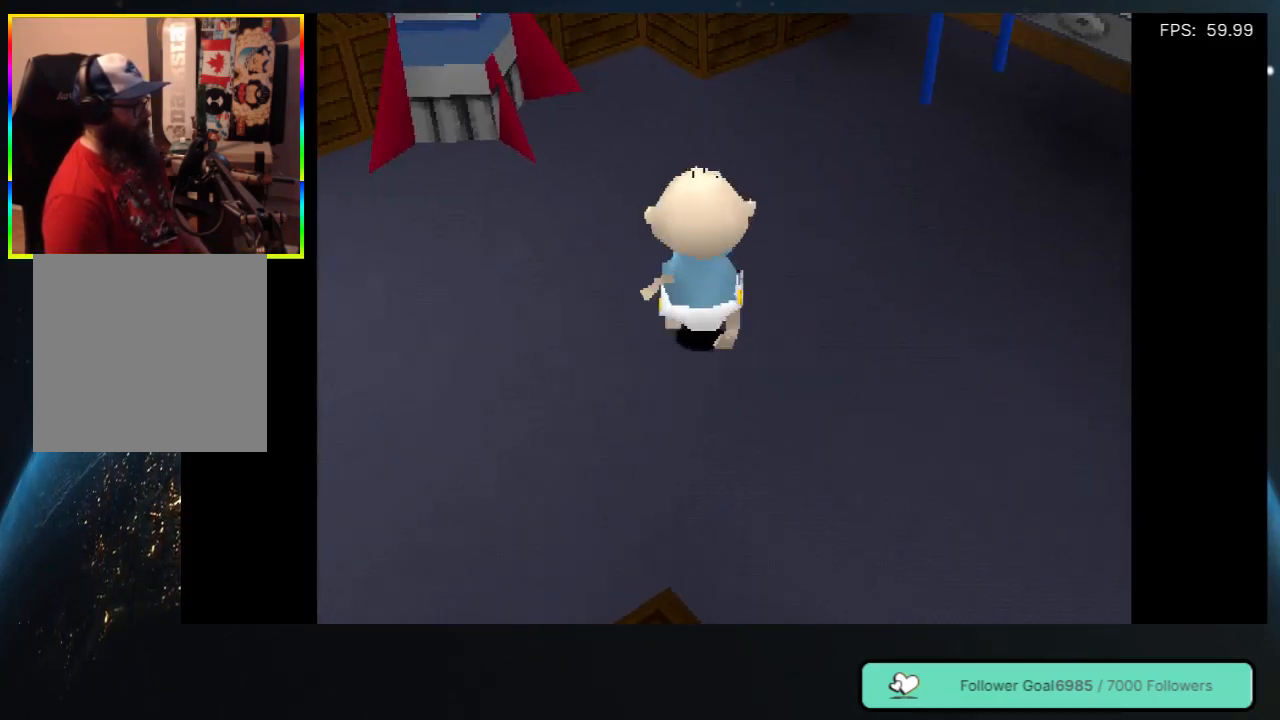
{"buttons": ["Y"], "left_stick": "center", "right_stick": "center", "events": [[83, "DPAD_UP", "up"], [417, "Y", "down"]]}
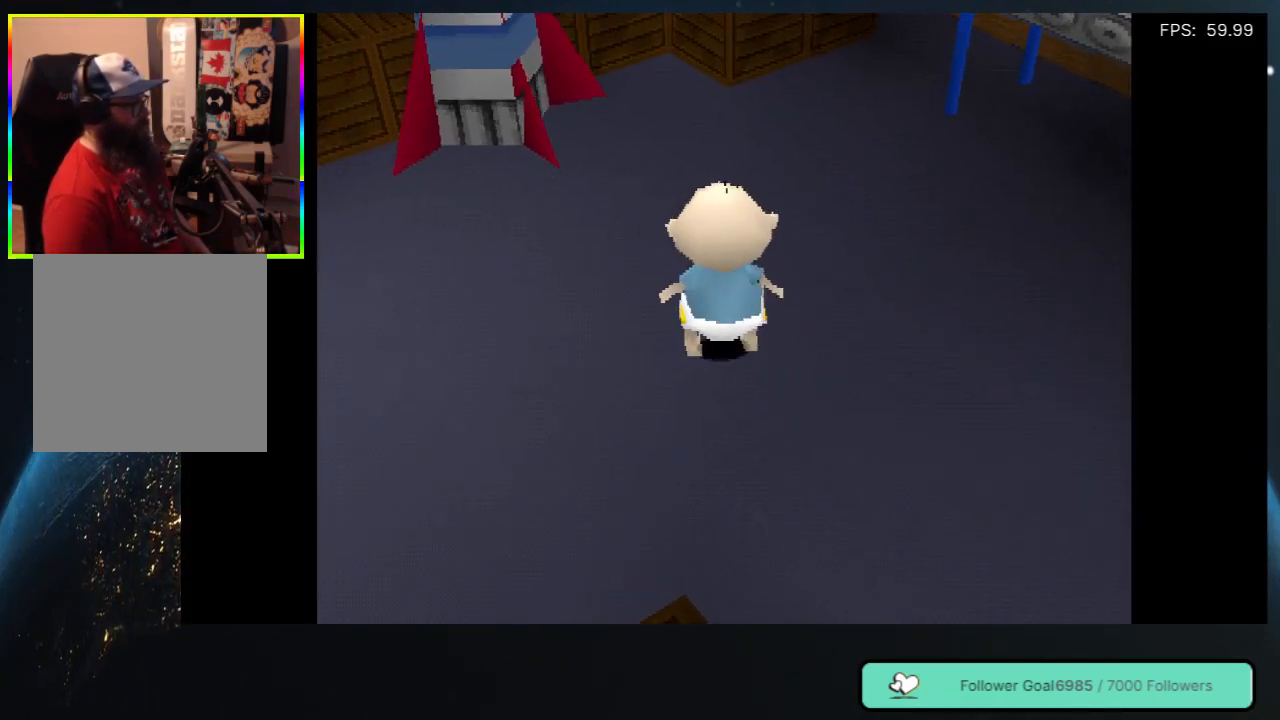
{"buttons": [], "left_stick": "center", "right_stick": "center", "events": [[67, "Y", "up"]]}
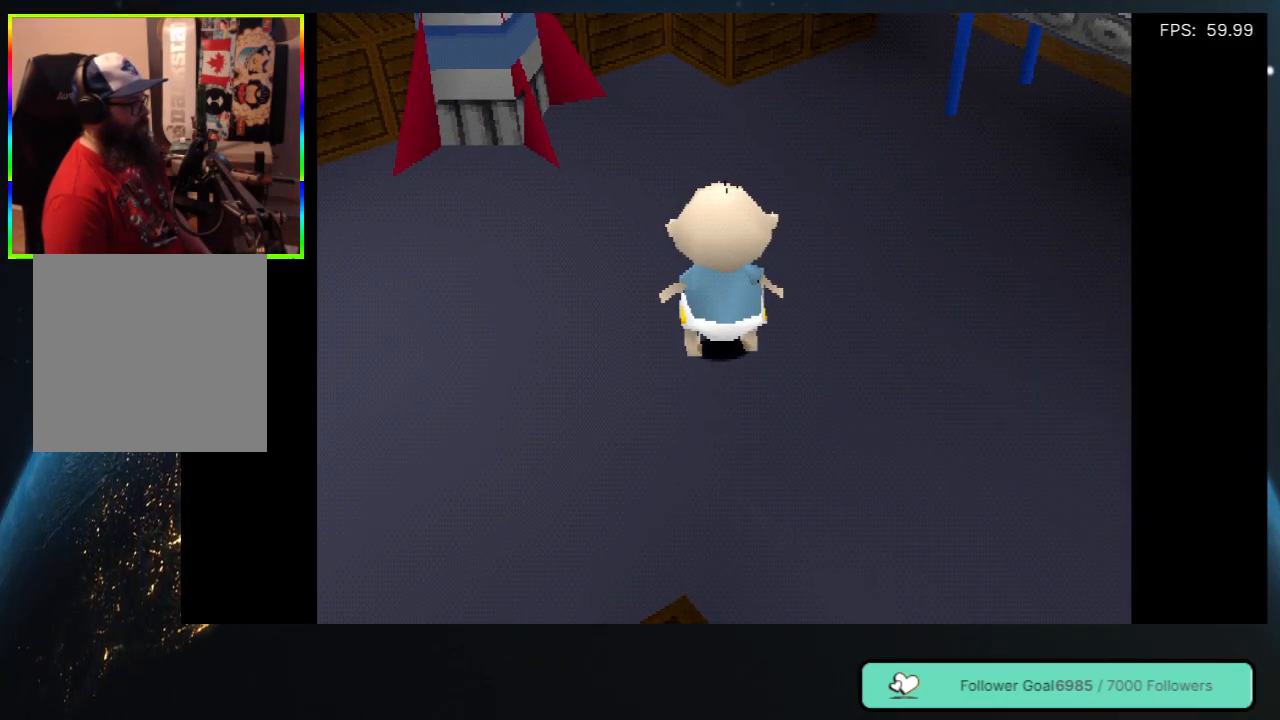
{"buttons": [], "left_stick": "center", "right_stick": "center", "events": [[133, "B", "down"], [300, "B", "up"]]}
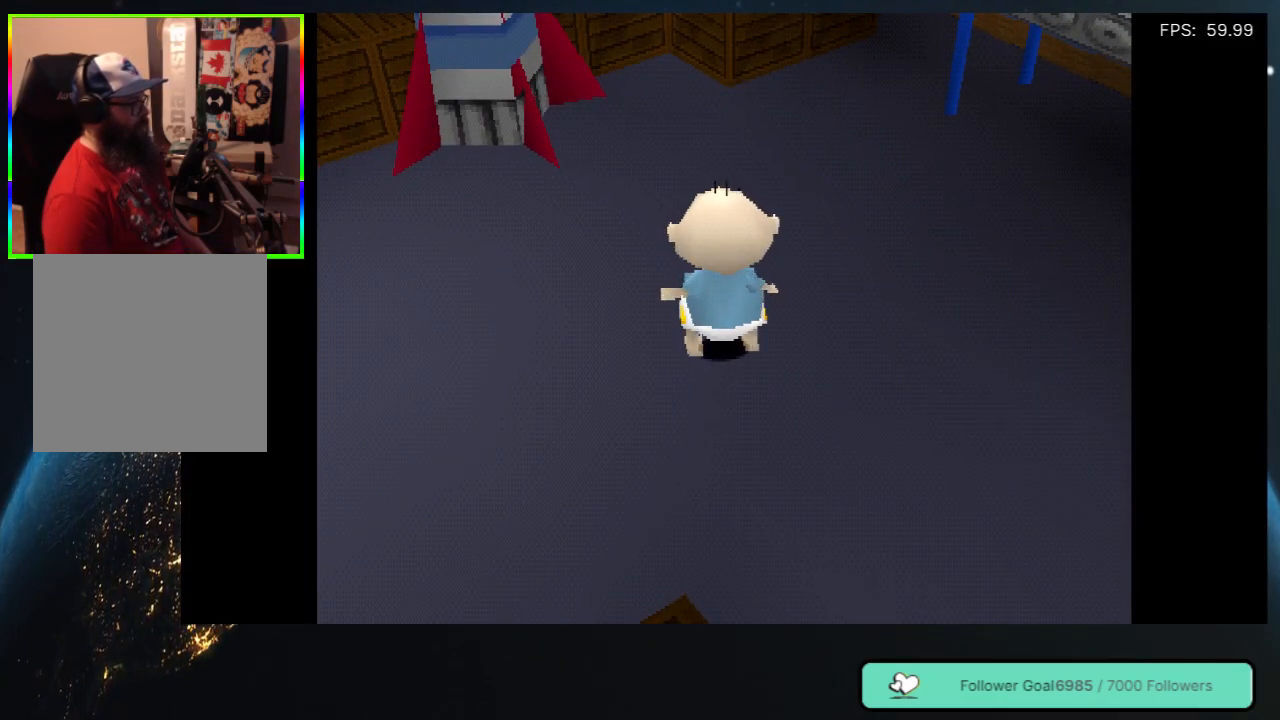
{"buttons": ["DPAD_UP"], "left_stick": "center", "right_stick": "center", "events": [[433, "DPAD_UP", "down"]]}
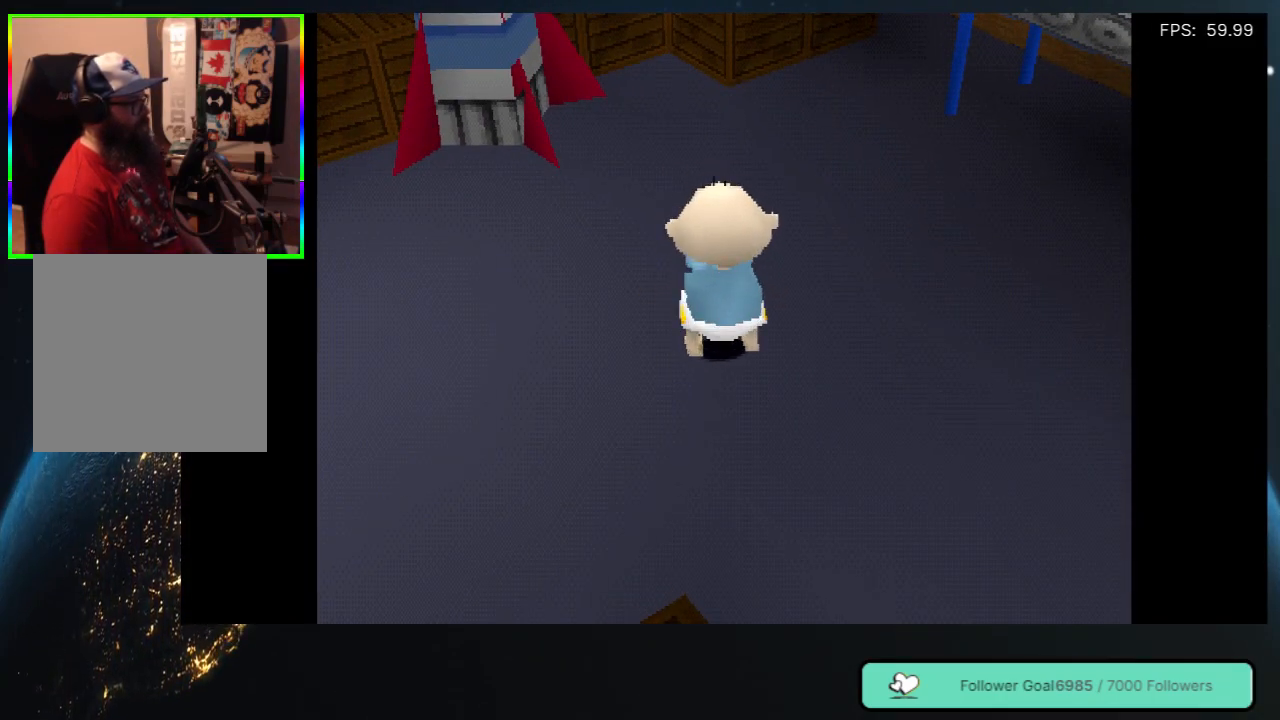
{"buttons": [], "left_stick": "center", "right_stick": "center", "events": [[33, "DPAD_LEFT", "down"], [267, "DPAD_LEFT", "up"], [450, "DPAD_UP", "up"]]}
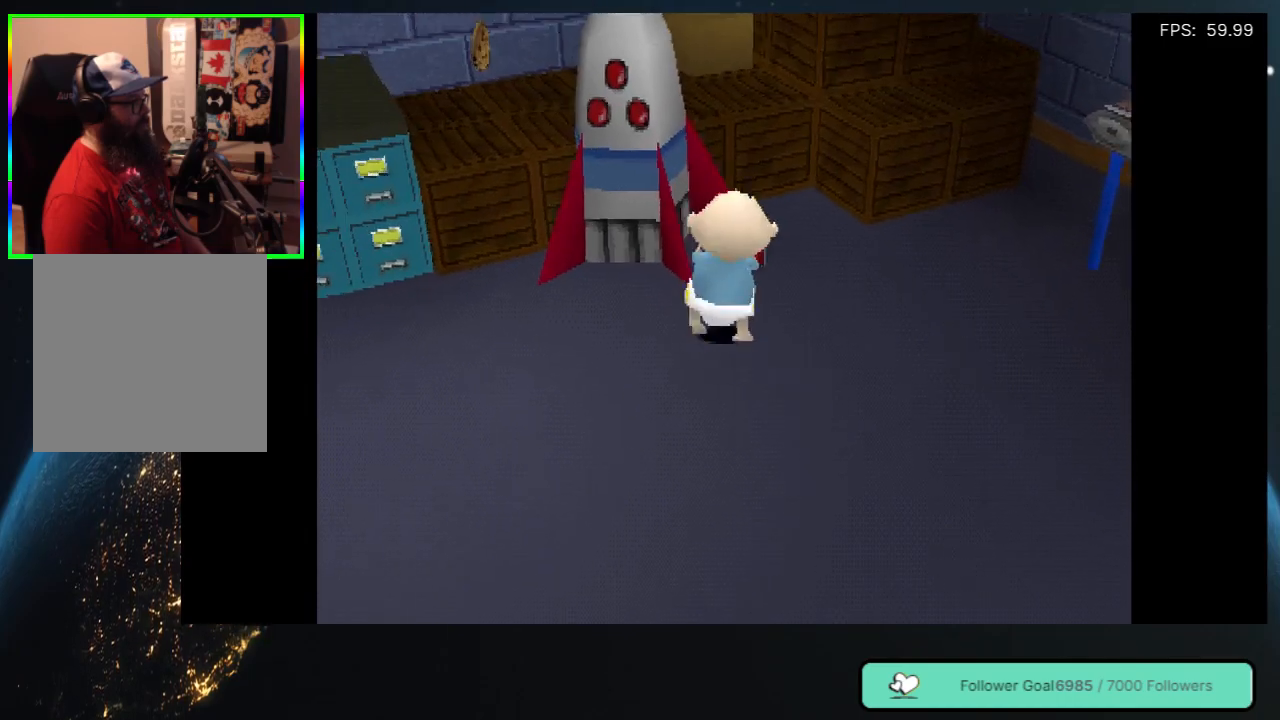
{"buttons": [], "left_stick": "center", "right_stick": "center", "events": []}
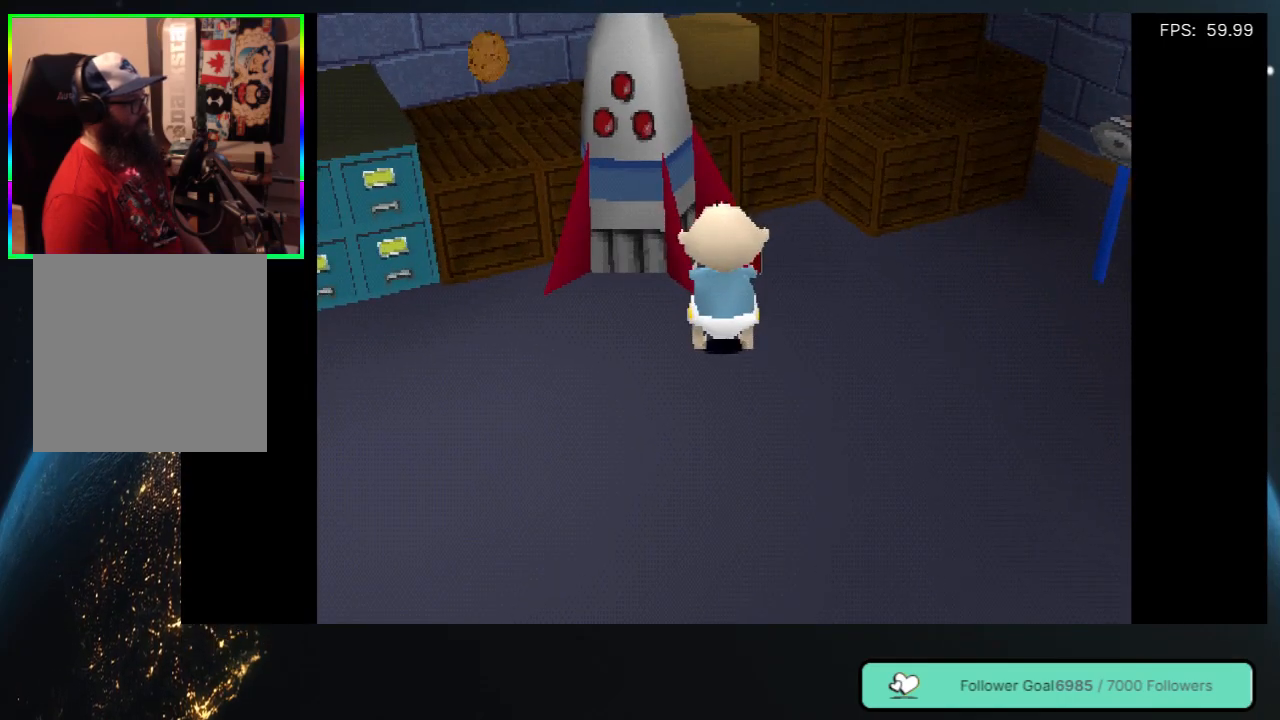
{"buttons": ["DPAD_UP"], "left_stick": "center", "right_stick": "center", "events": [[50, "DPAD_RIGHT", "down"], [150, "DPAD_UP", "down"], [267, "DPAD_RIGHT", "up"]]}
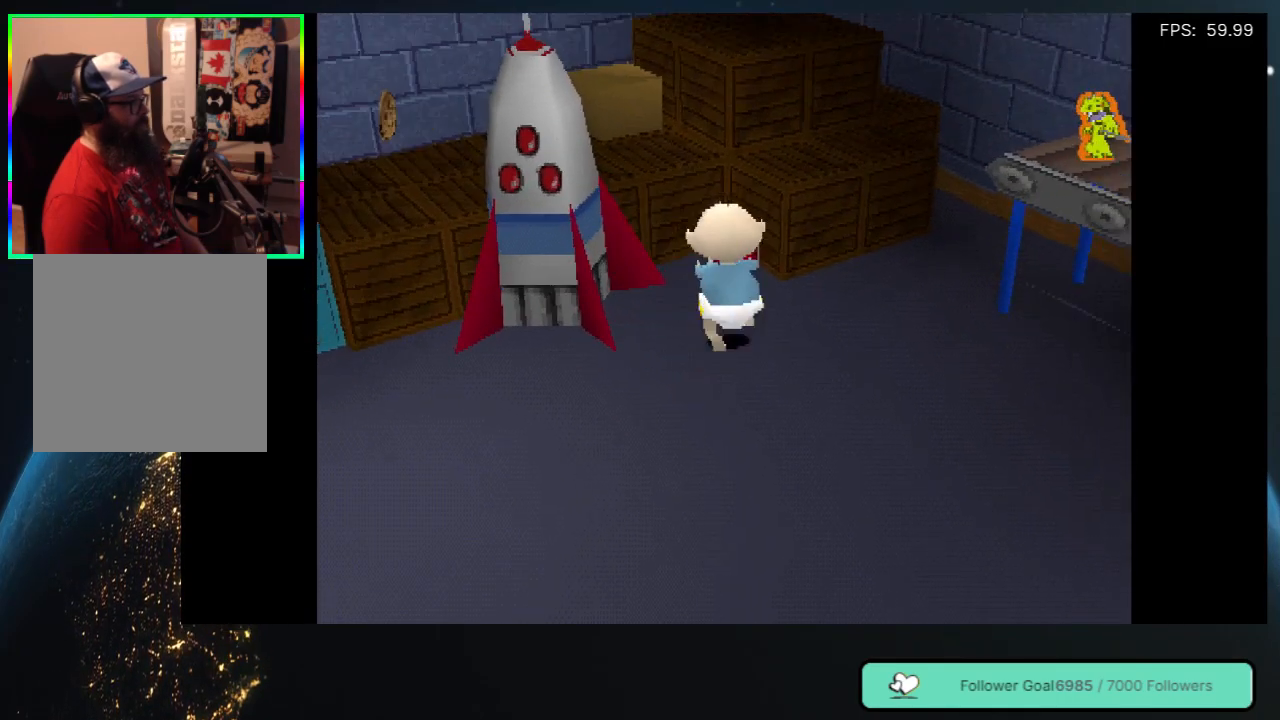
{"buttons": ["DPAD_UP"], "left_stick": "center", "right_stick": "center", "events": [[183, "DPAD_LEFT", "down"], [333, "DPAD_LEFT", "up"]]}
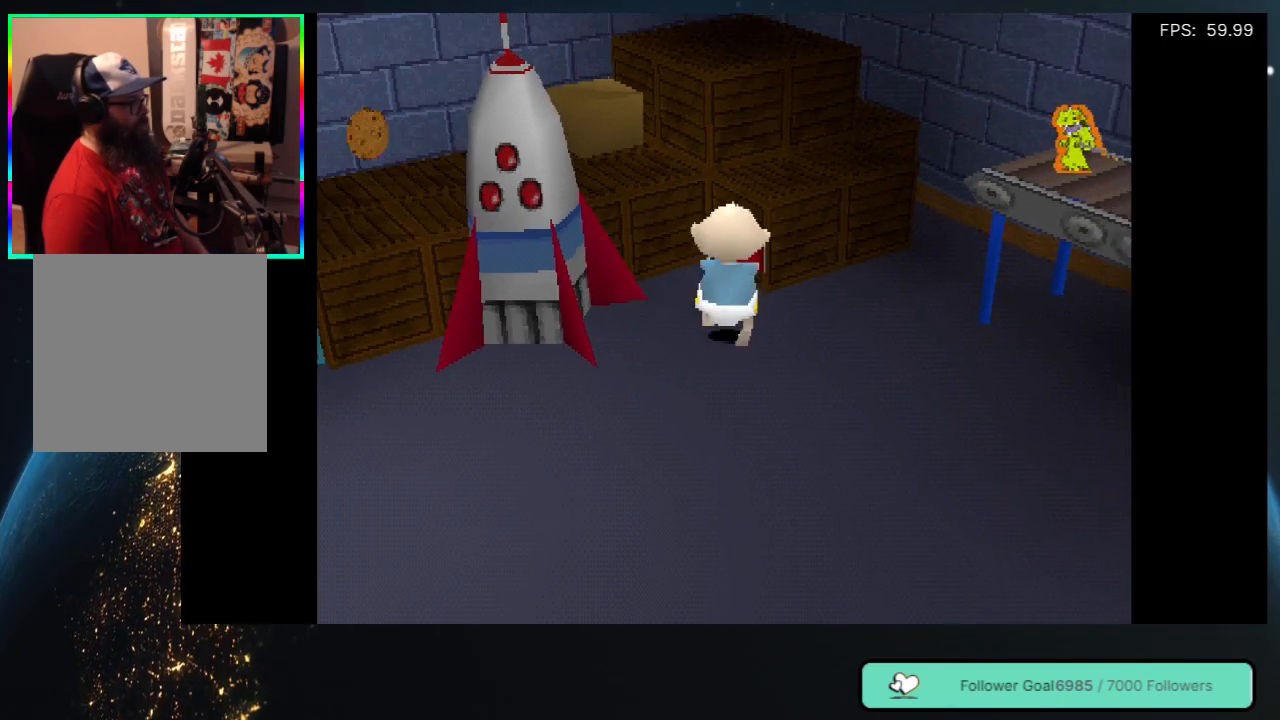
{"buttons": ["DPAD_UP"], "left_stick": "center", "right_stick": "center", "events": [[17, "DPAD_RIGHT", "down"], [183, "DPAD_RIGHT", "up"]]}
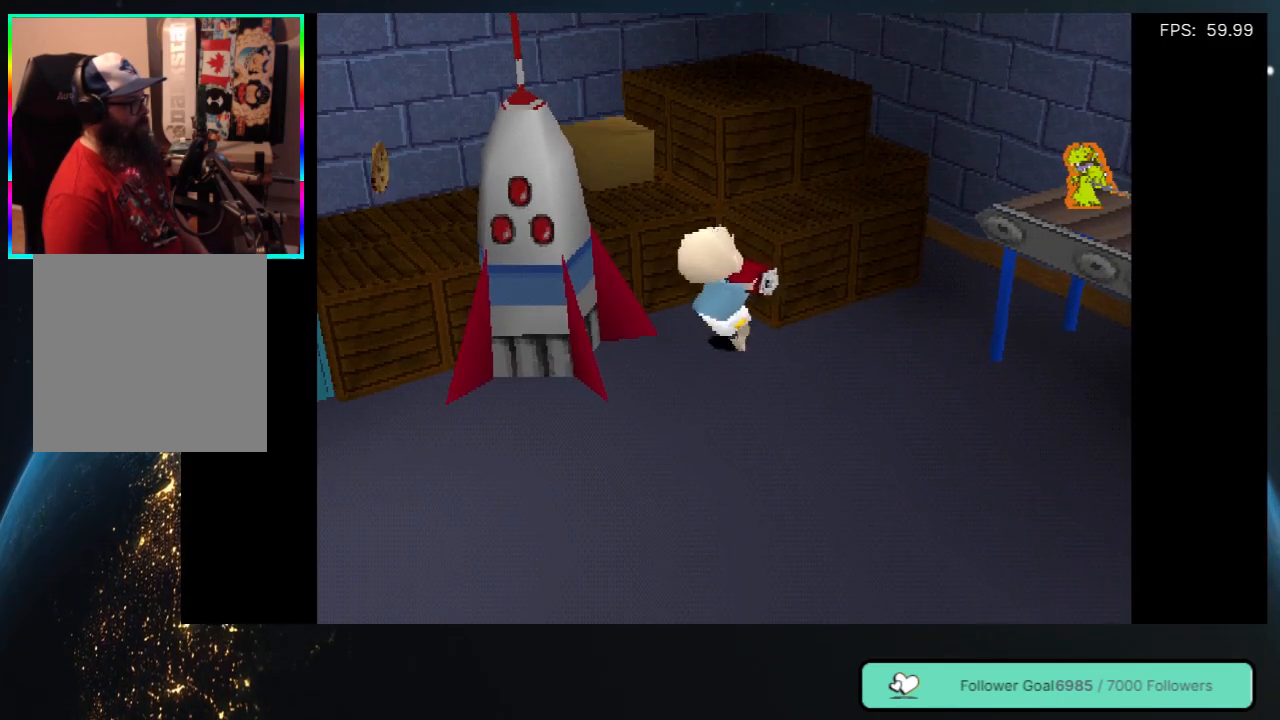
{"buttons": ["A", "DPAD_UP", "DPAD_RIGHT"], "left_stick": "center", "right_stick": "center", "events": [[133, "A", "down"], [417, "DPAD_RIGHT", "down"]]}
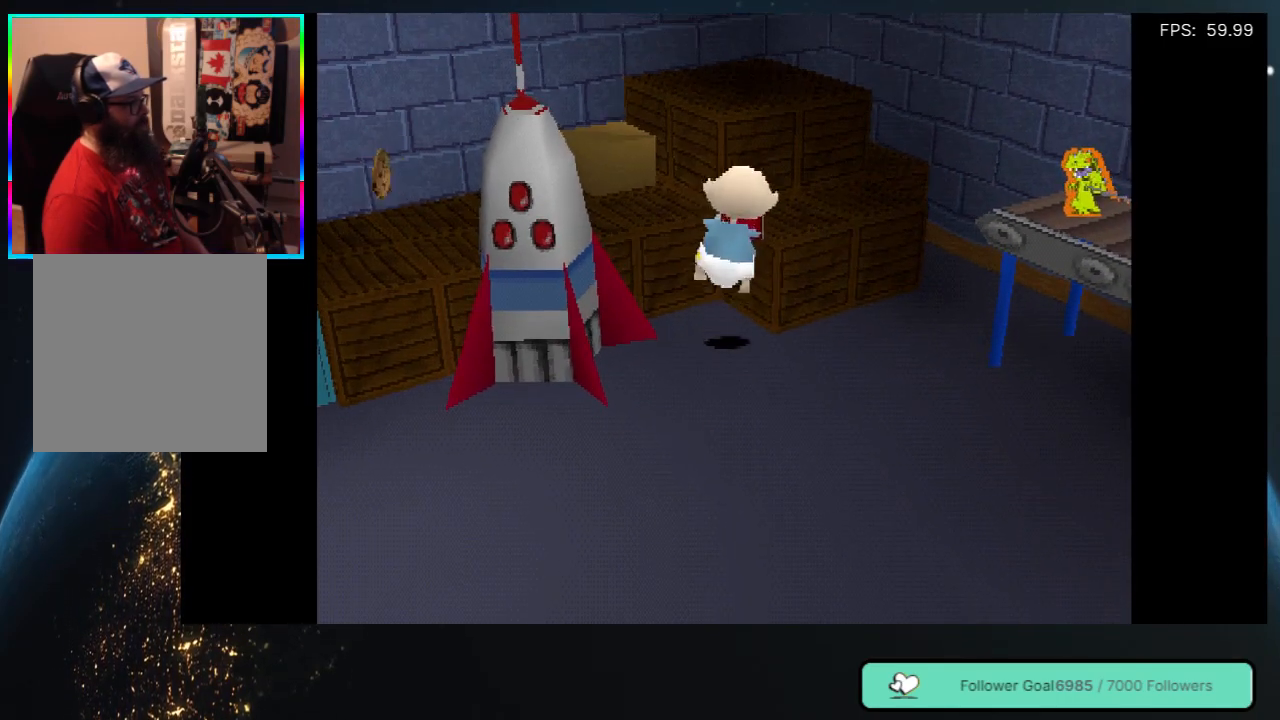
{"buttons": ["A", "DPAD_UP", "DPAD_RIGHT"], "left_stick": "center", "right_stick": "center", "events": [[200, "A", "up"], [317, "A", "down"]]}
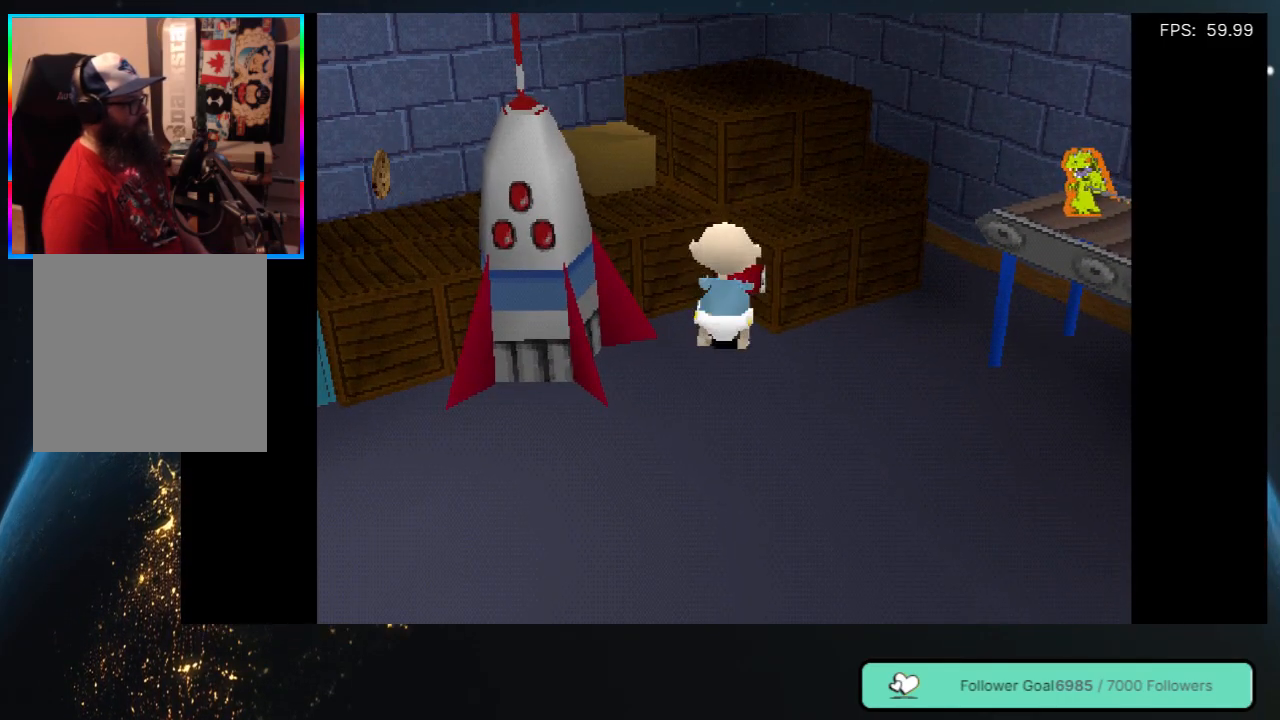
{"buttons": ["DPAD_DOWN", "DPAD_RIGHT"], "left_stick": "center", "right_stick": "center", "events": [[117, "A", "up"], [183, "DPAD_UP", "up"], [350, "DPAD_DOWN", "down"]]}
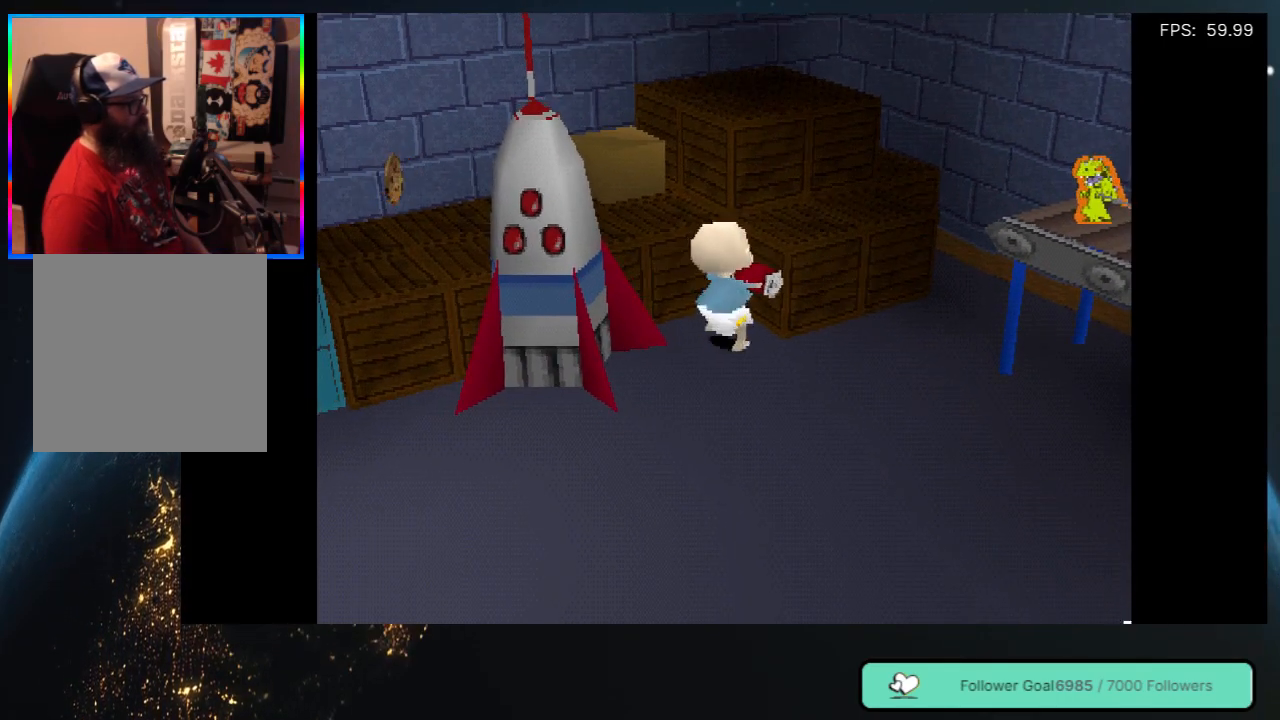
{"buttons": [], "left_stick": "center", "right_stick": "center", "events": [[350, "DPAD_RIGHT", "up"], [400, "DPAD_DOWN", "up"]]}
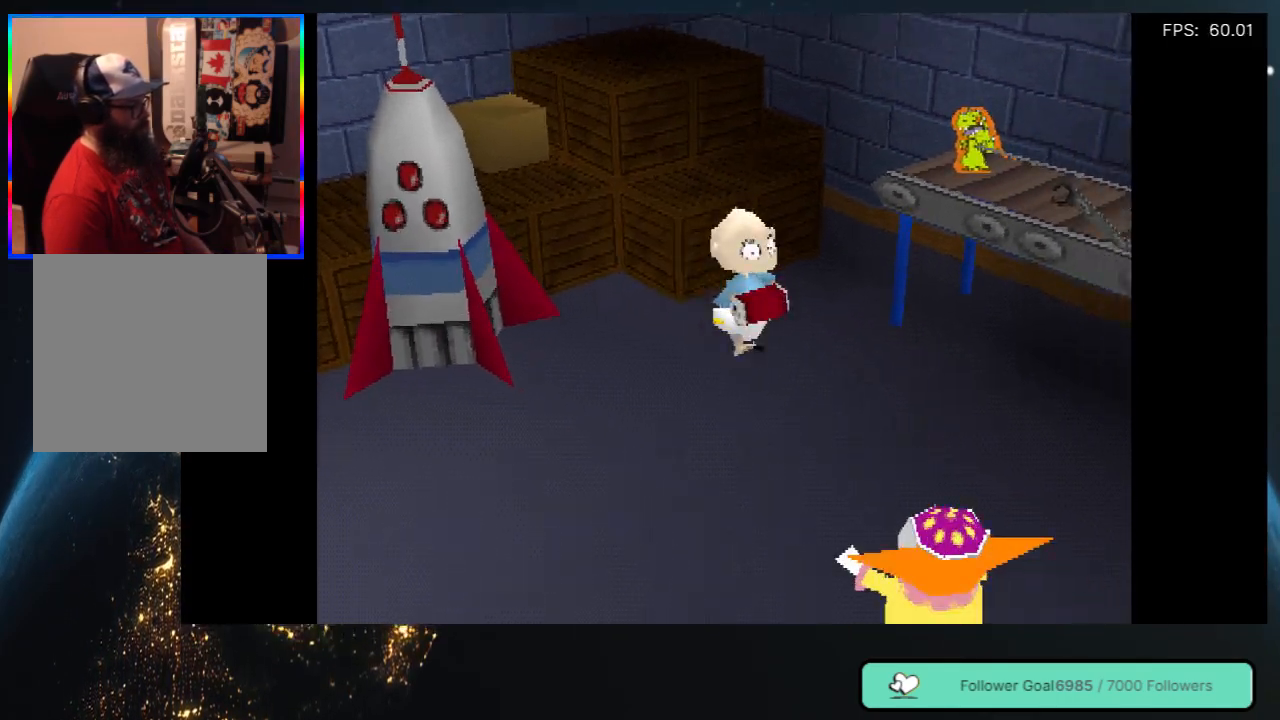
{"buttons": [], "left_stick": "center", "right_stick": "center", "events": [[283, "DPAD_DOWN", "down"], [417, "DPAD_DOWN", "up"]]}
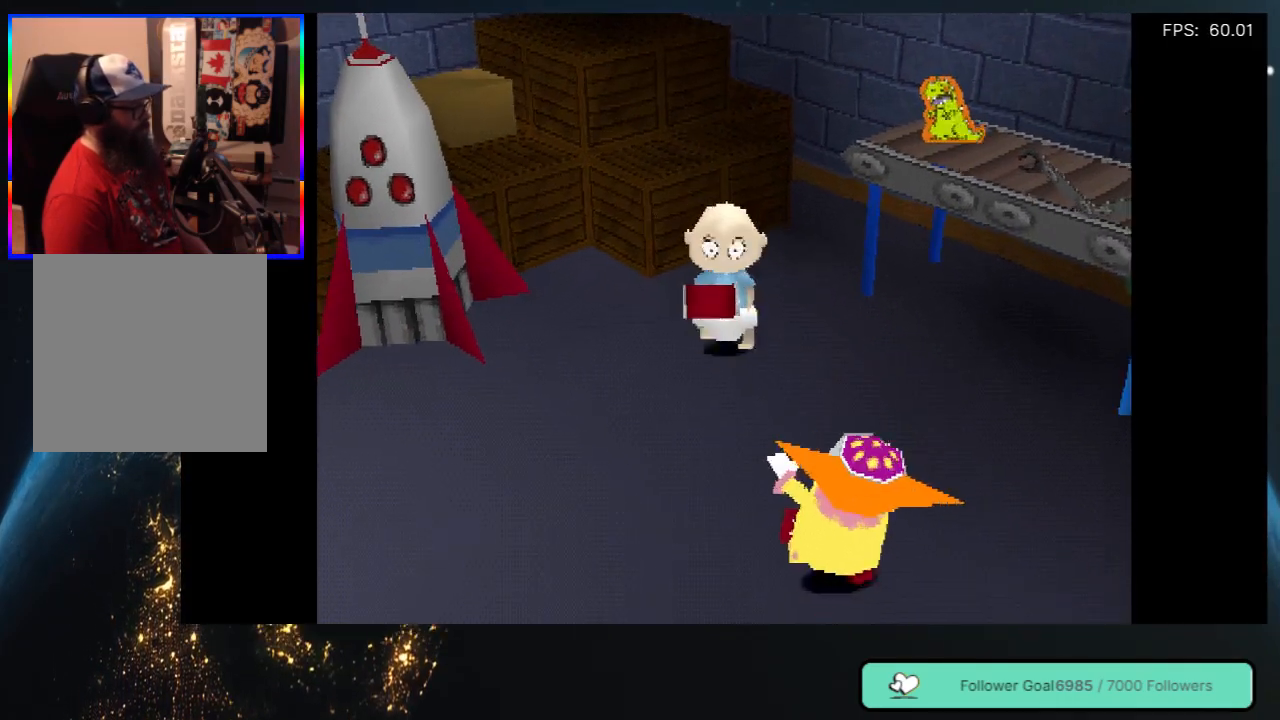
{"buttons": [], "left_stick": "center", "right_stick": "center", "events": []}
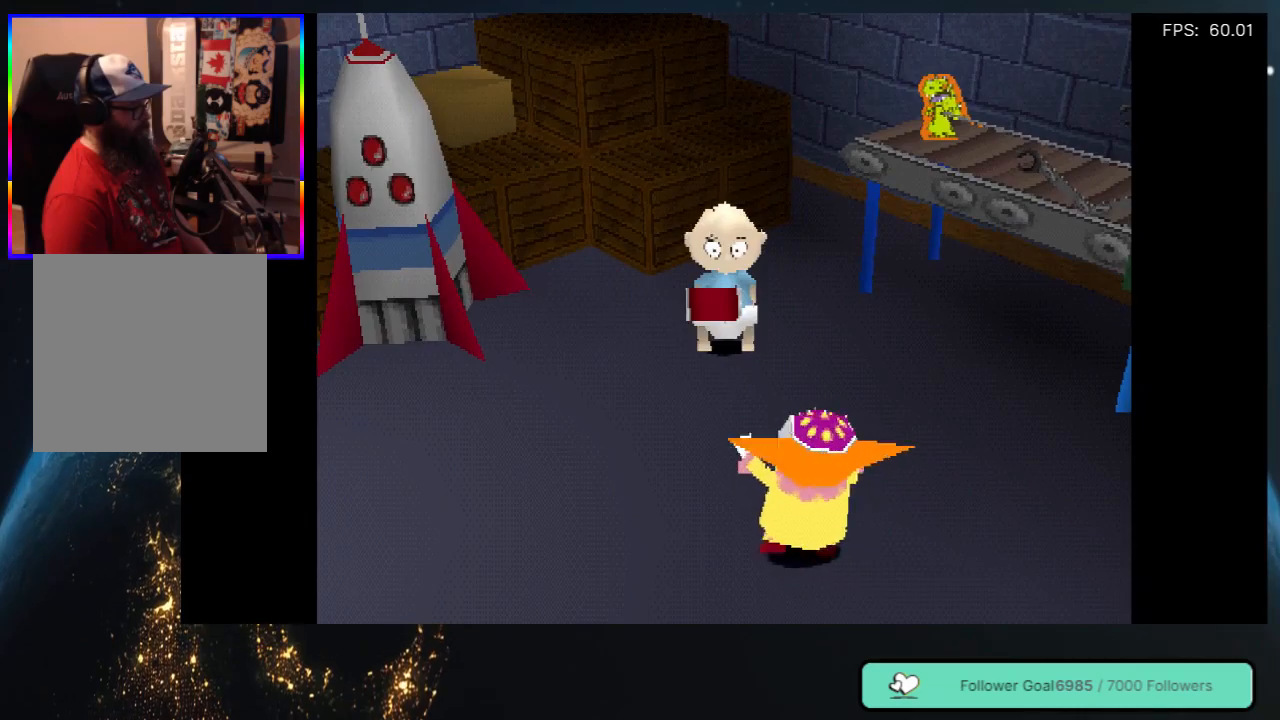
{"buttons": [], "left_stick": "center", "right_stick": "center", "events": []}
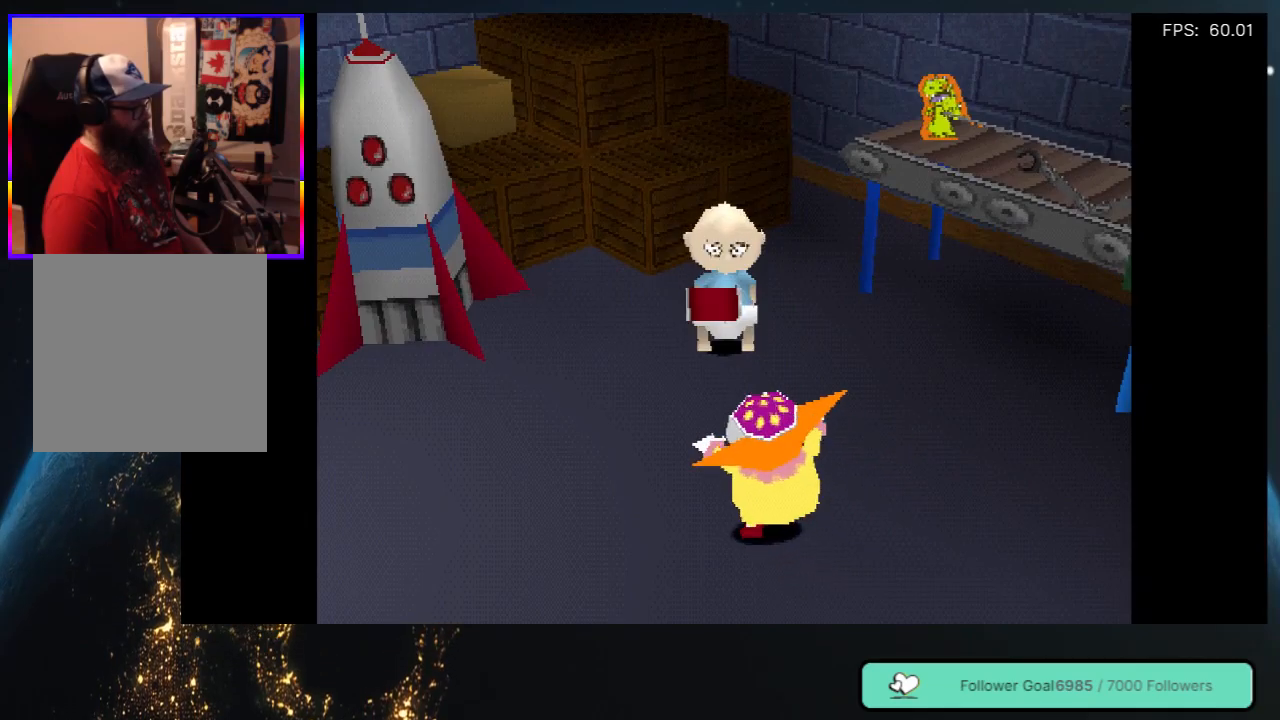
{"buttons": [], "left_stick": "center", "right_stick": "center", "events": [[133, "Y", "down"], [367, "Y", "up"]]}
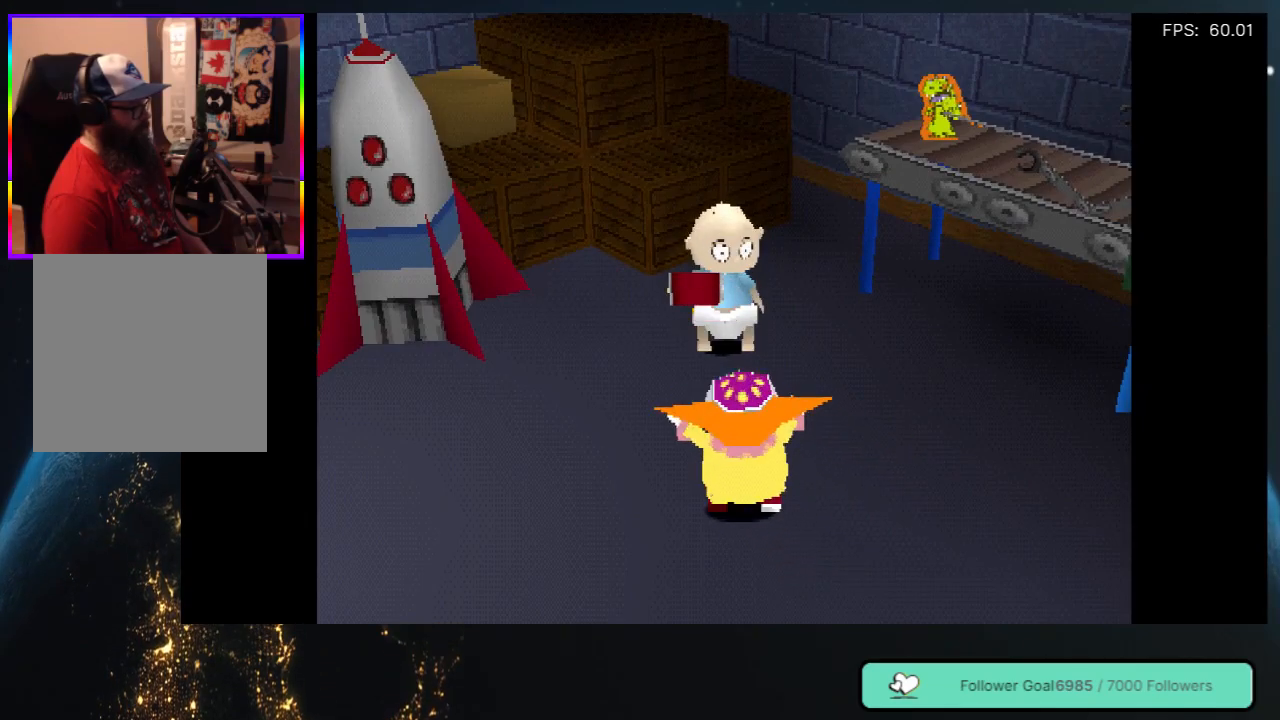
{"buttons": [], "left_stick": "center", "right_stick": "center", "events": []}
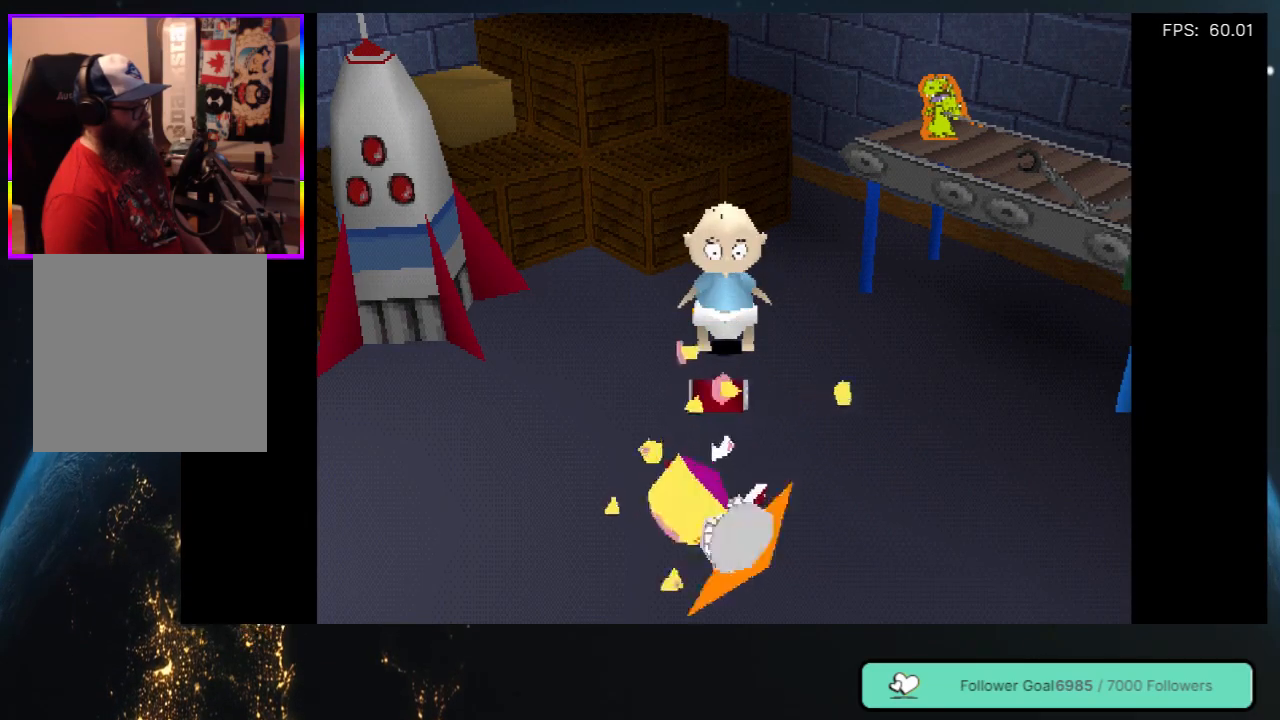
{"buttons": ["DPAD_LEFT"], "left_stick": "center", "right_stick": "center", "events": [[450, "DPAD_LEFT", "down"]]}
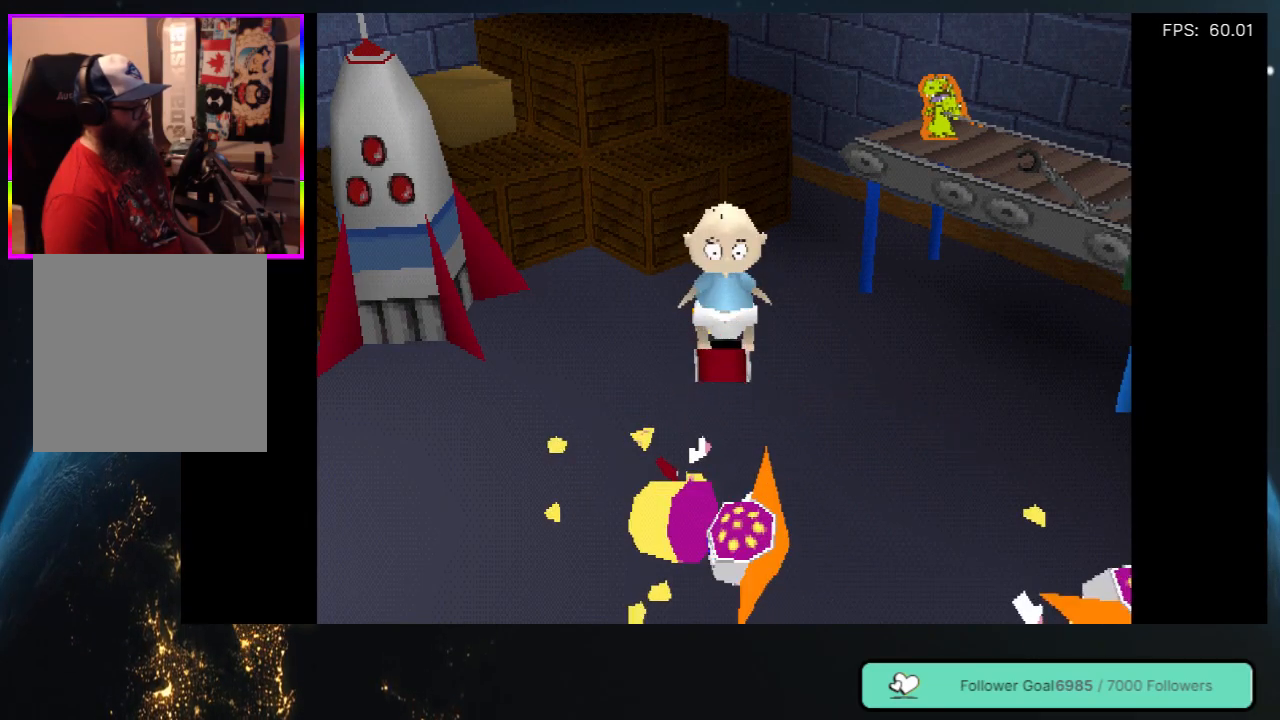
{"buttons": [], "left_stick": "center", "right_stick": "center", "events": [[417, "DPAD_LEFT", "up"]]}
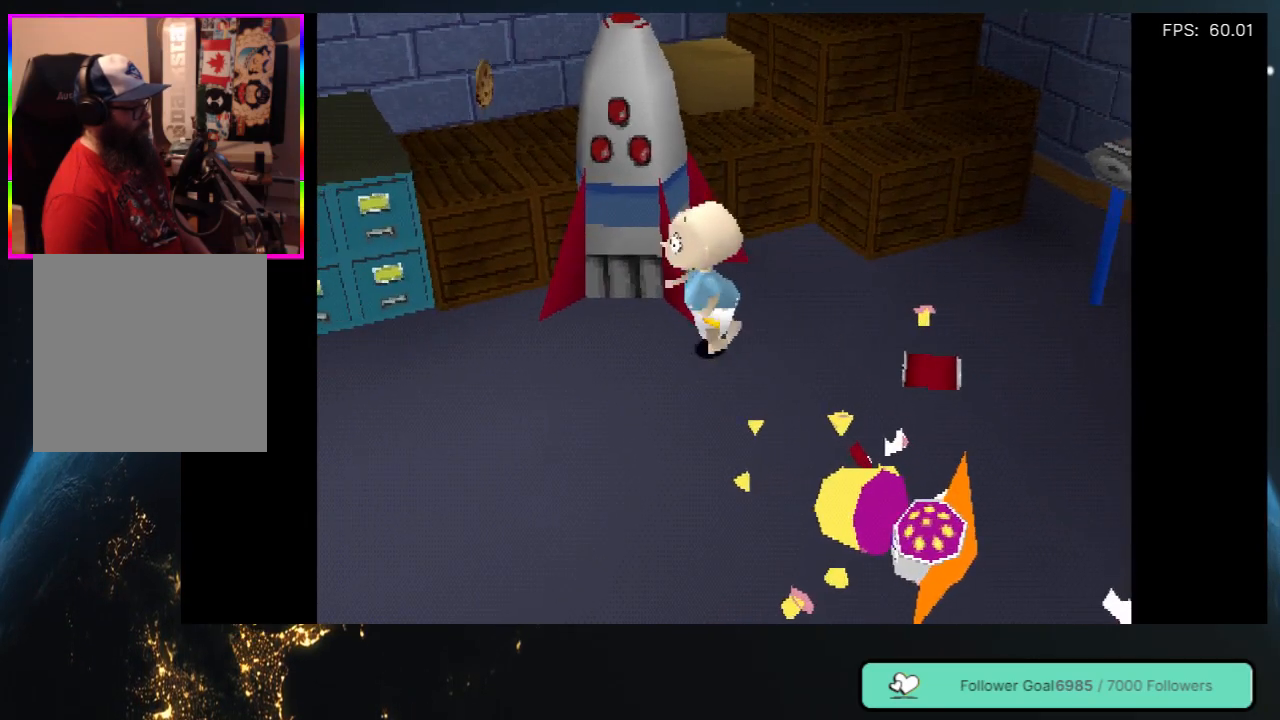
{"buttons": [], "left_stick": "center", "right_stick": "center", "events": [[33, "DPAD_RIGHT", "down"], [417, "DPAD_RIGHT", "up"]]}
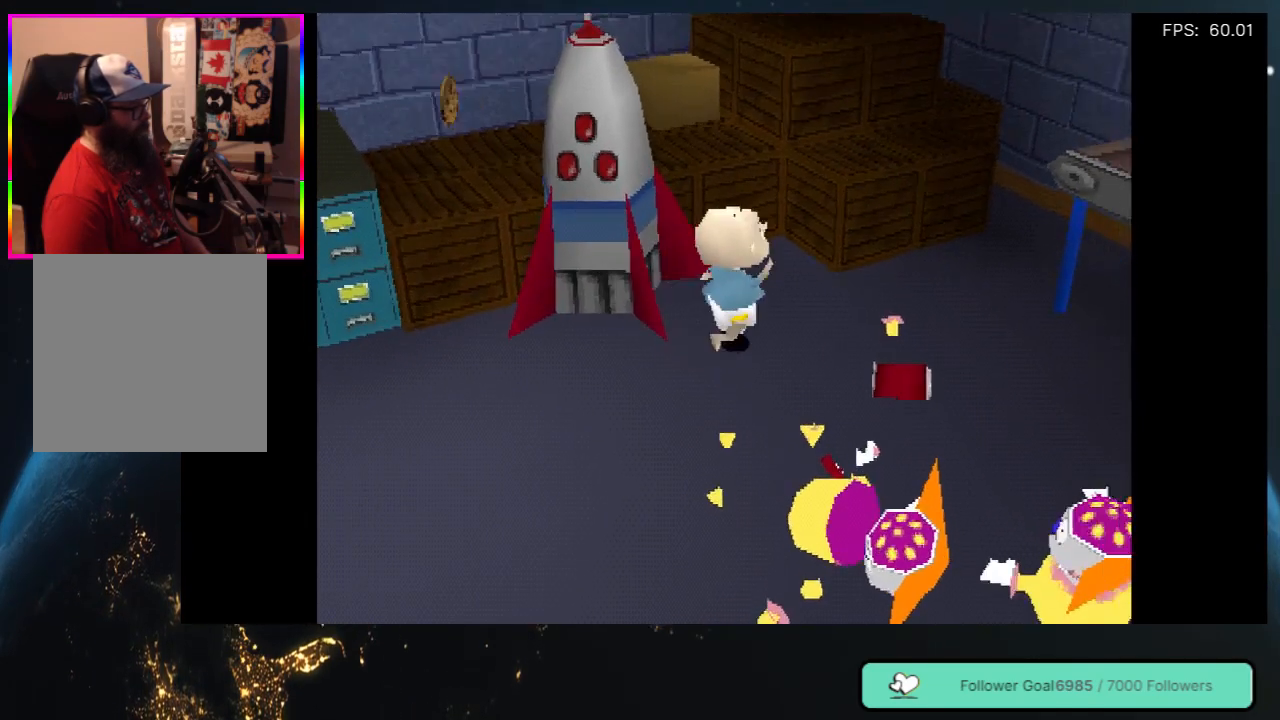
{"buttons": ["DPAD_UP"], "left_stick": "center", "right_stick": "center", "events": [[67, "DPAD_UP", "down"], [117, "DPAD_LEFT", "down"], [267, "DPAD_LEFT", "up"]]}